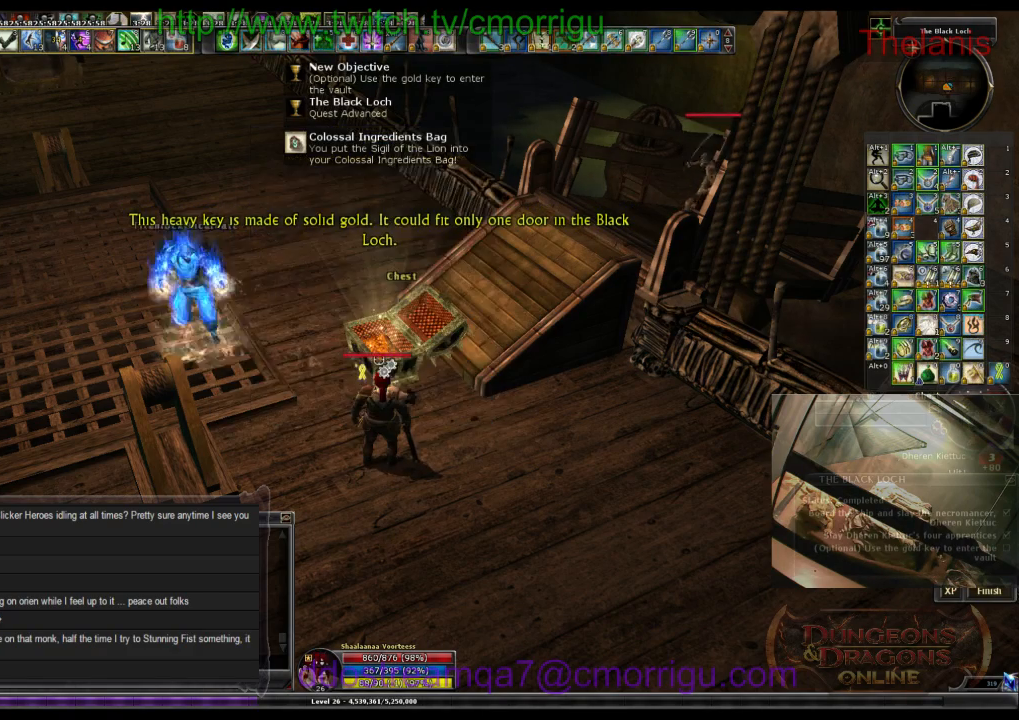
Gameplay with keyboard; each line is a JSON object with the keys held at the frame after it. "events" lists presses ("down") and releases ("up") of ".", "/", "0", "1", "2", "3", "4", "5", "6", "7", "8", "9", "a", "b", "backslash", "backspace", "c", "caps_lock", "comma", "ctrl_l", "ctrl_r", "d", "e", "equals", "escape", "f", "f1", "f10", "f11", "f12", "f2", "f3", "f4", "f5", "f6", "f7", "f8", "f9", "g", "h", "i", "j", "k", "l", "lbracket", "m", "minus", "n", "o", "p", "q", "quote", "r", "rbracket", "return", "s", "semicolon", "shift_l", "shift_r", "space", "t", "tab", "tilde", "u", "v", "w", "x", "y" and "z" between this image and that frame as [ms after this image, input, new state], when the widget could be followed in between. No other keys are recorded. Mouse input is not recorded.
{"keys": ["w"], "events": [[367, "w", "down"]]}
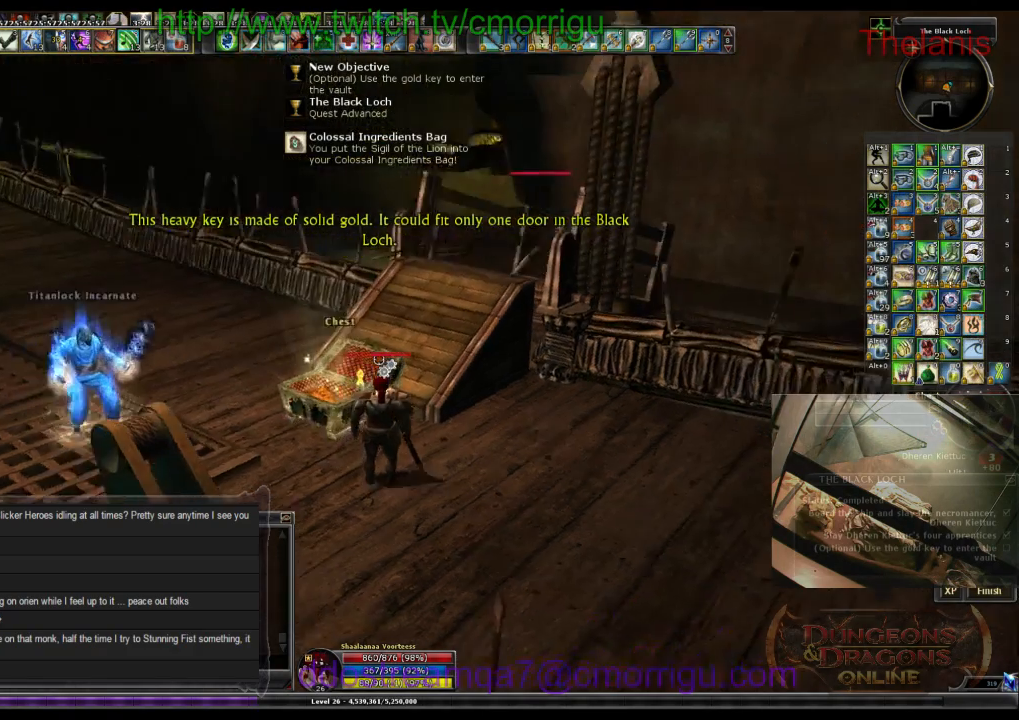
{"keys": ["w"], "events": []}
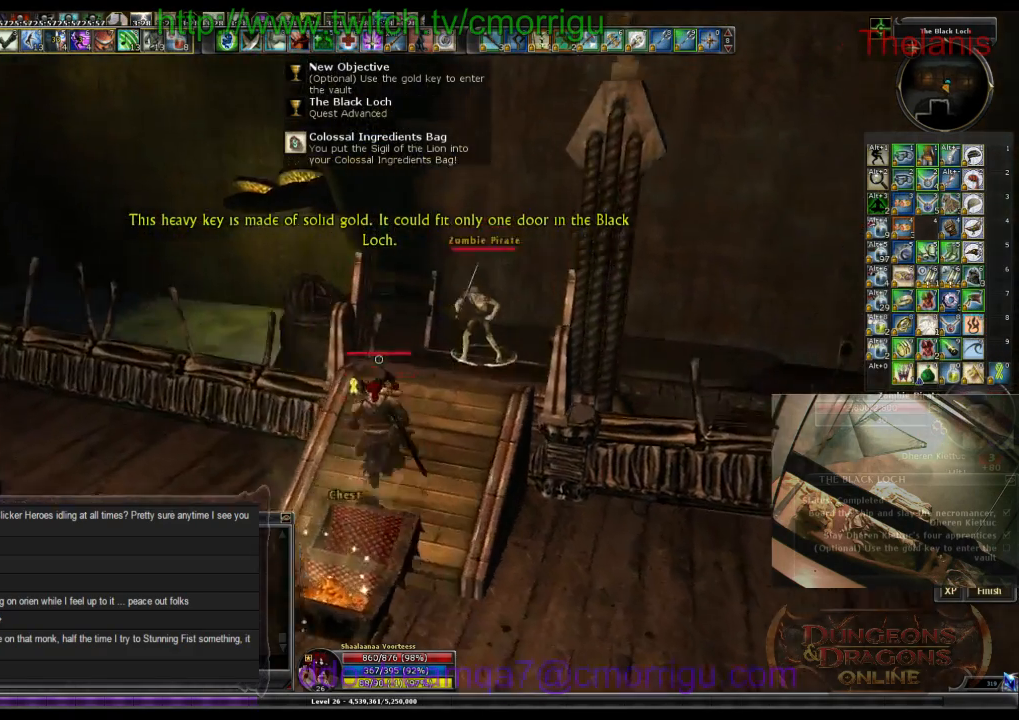
{"keys": ["1"], "events": [[334, "w", "up"], [367, "1", "down"]]}
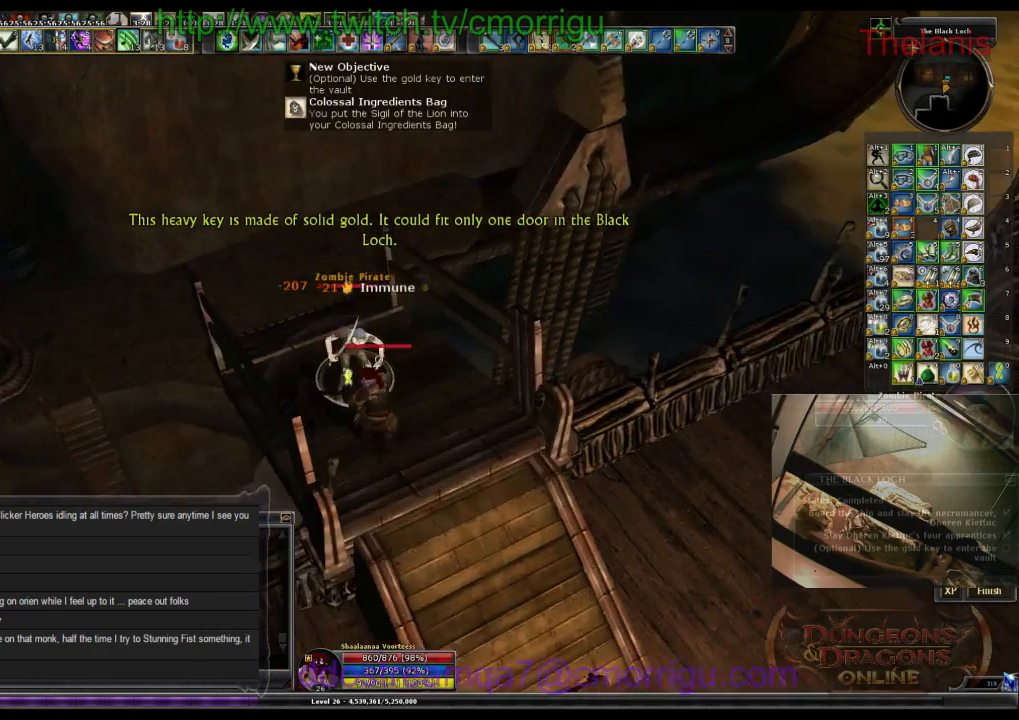
{"keys": [], "events": [[67, "1", "up"], [334, "2", "down"], [500, "2", "up"]]}
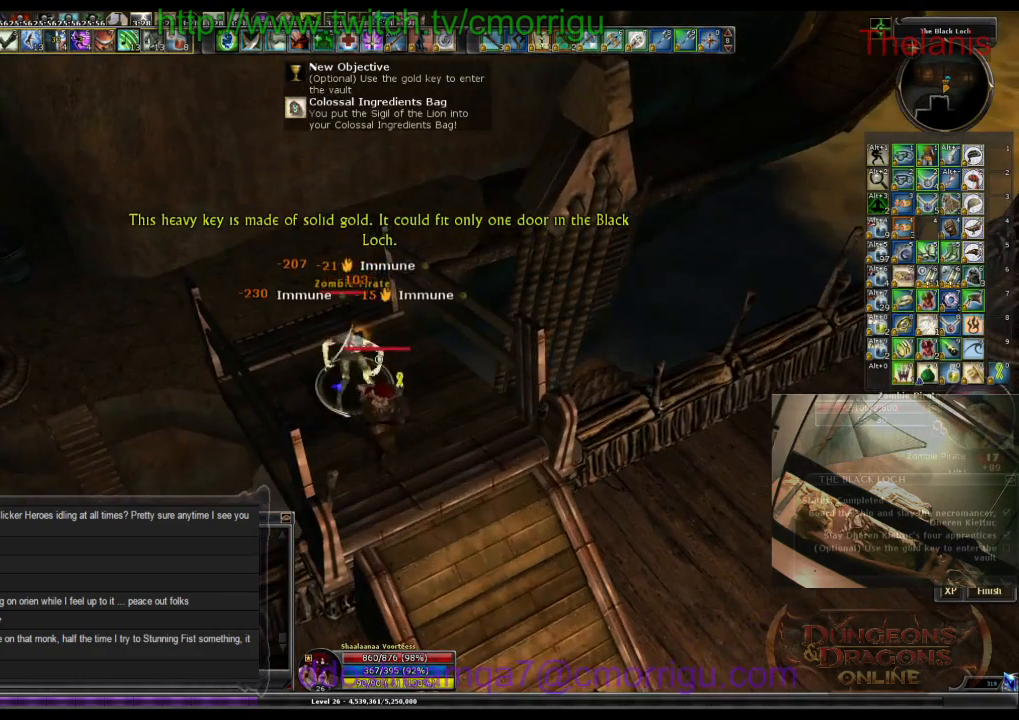
{"keys": [], "events": []}
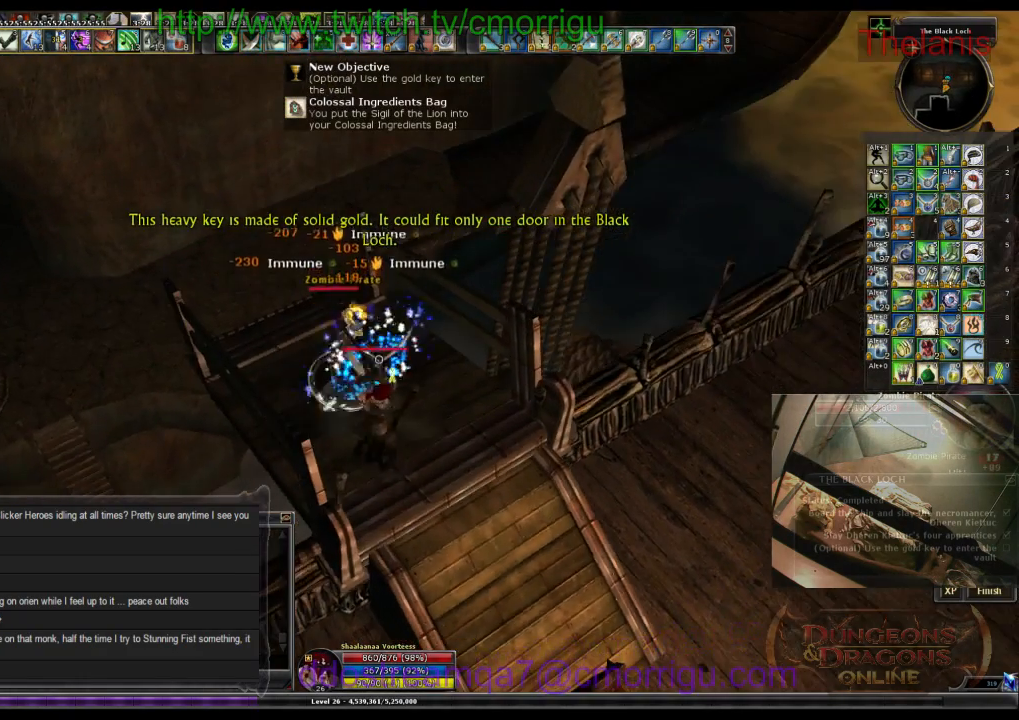
{"keys": [], "events": []}
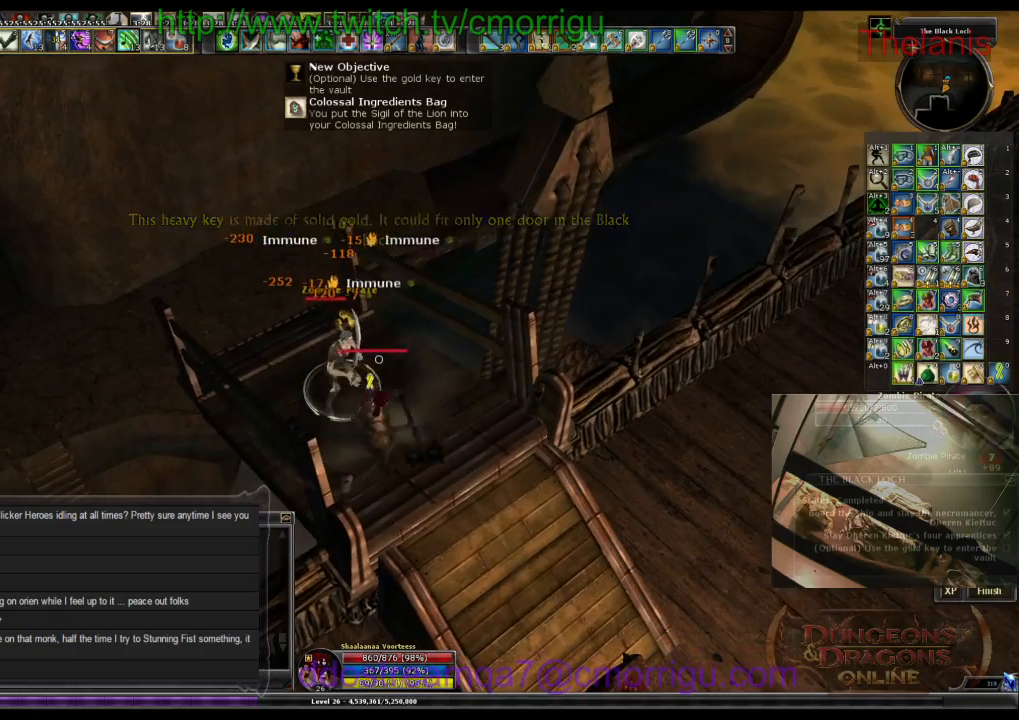
{"keys": [], "events": []}
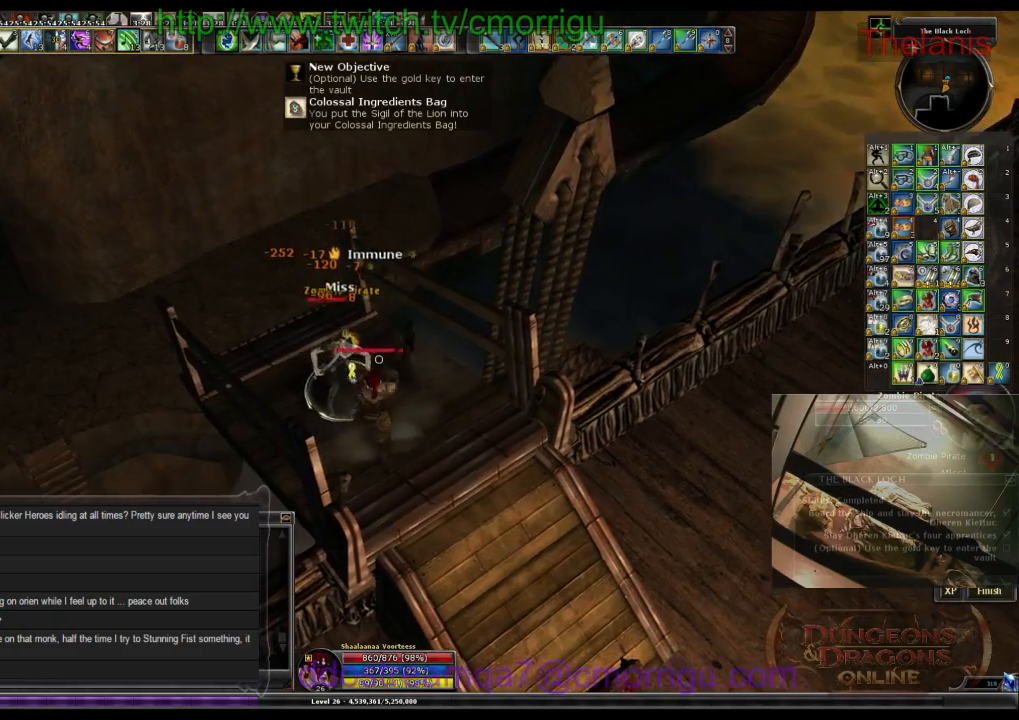
{"keys": [], "events": []}
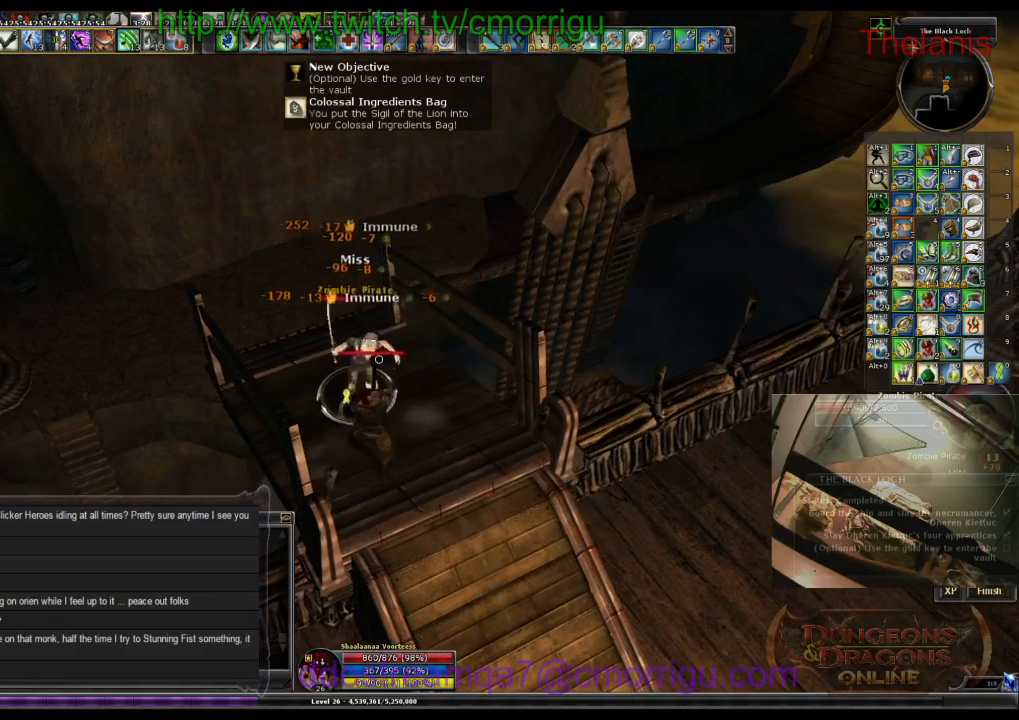
{"keys": [], "events": []}
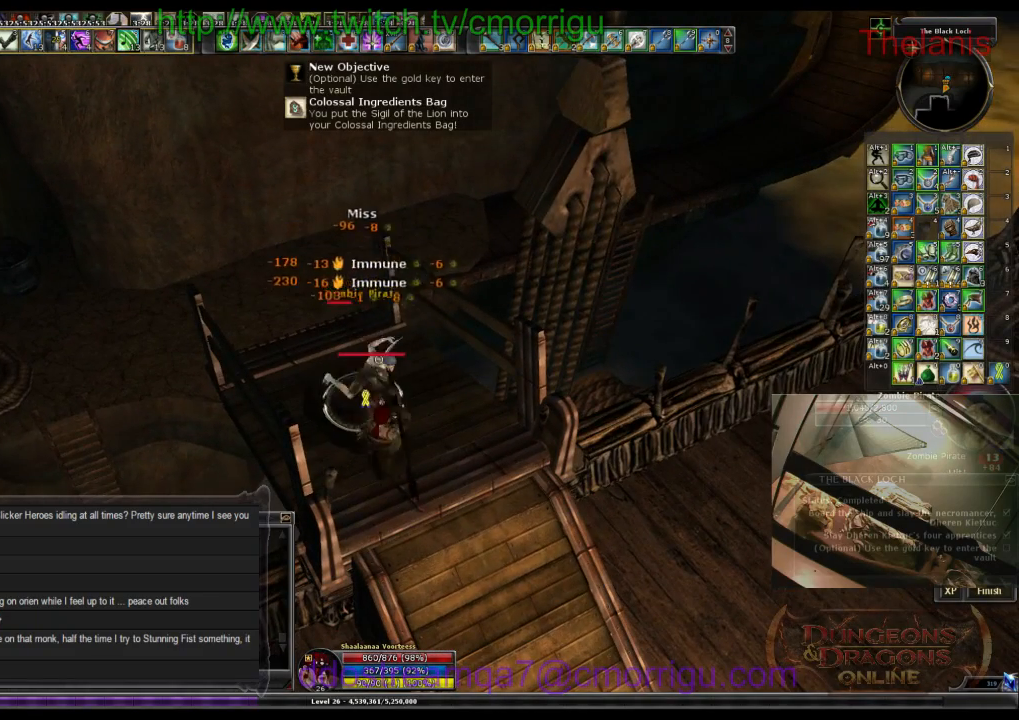
{"keys": [], "events": []}
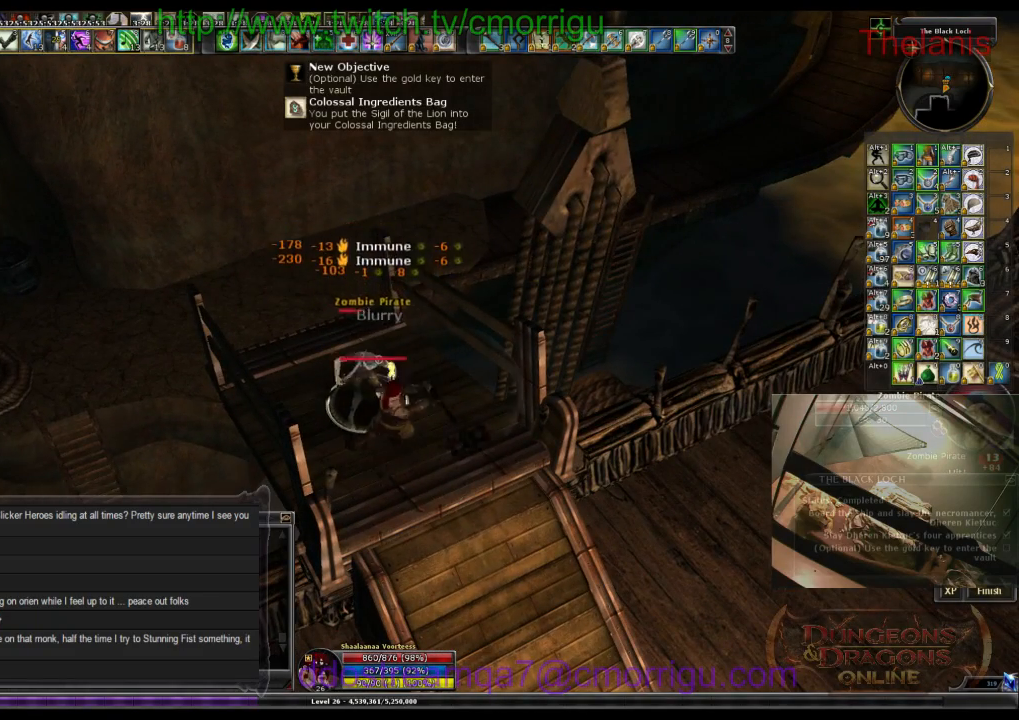
{"keys": [], "events": [[300, "1", "down"], [467, "1", "up"]]}
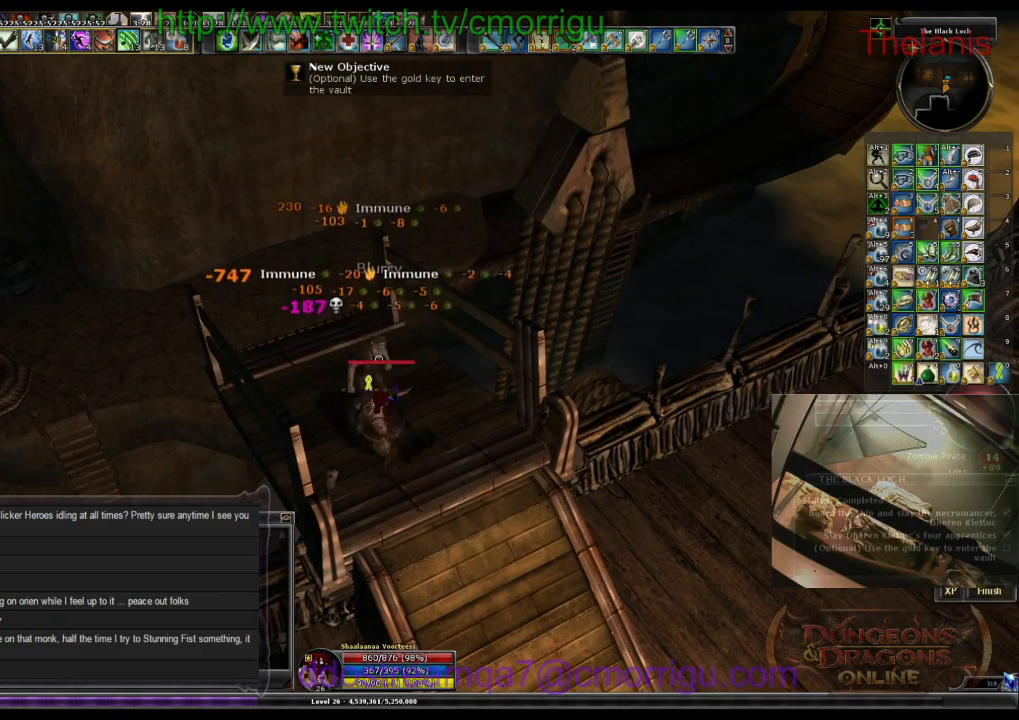
{"keys": [], "events": []}
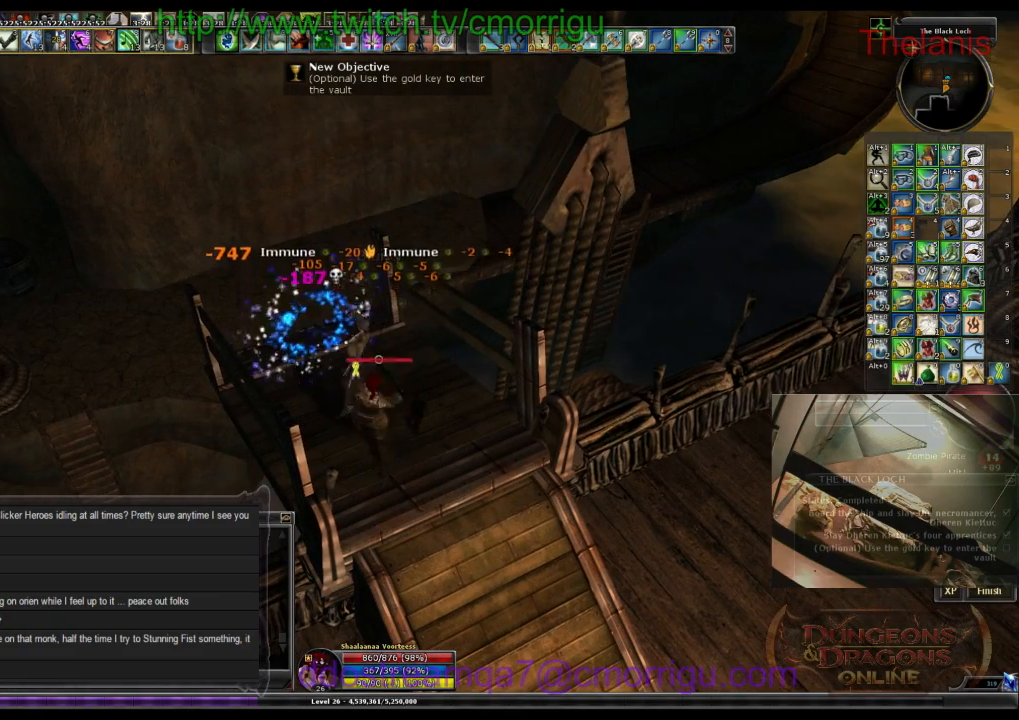
{"keys": ["a", "w"], "events": [[367, "a", "down"], [367, "w", "down"]]}
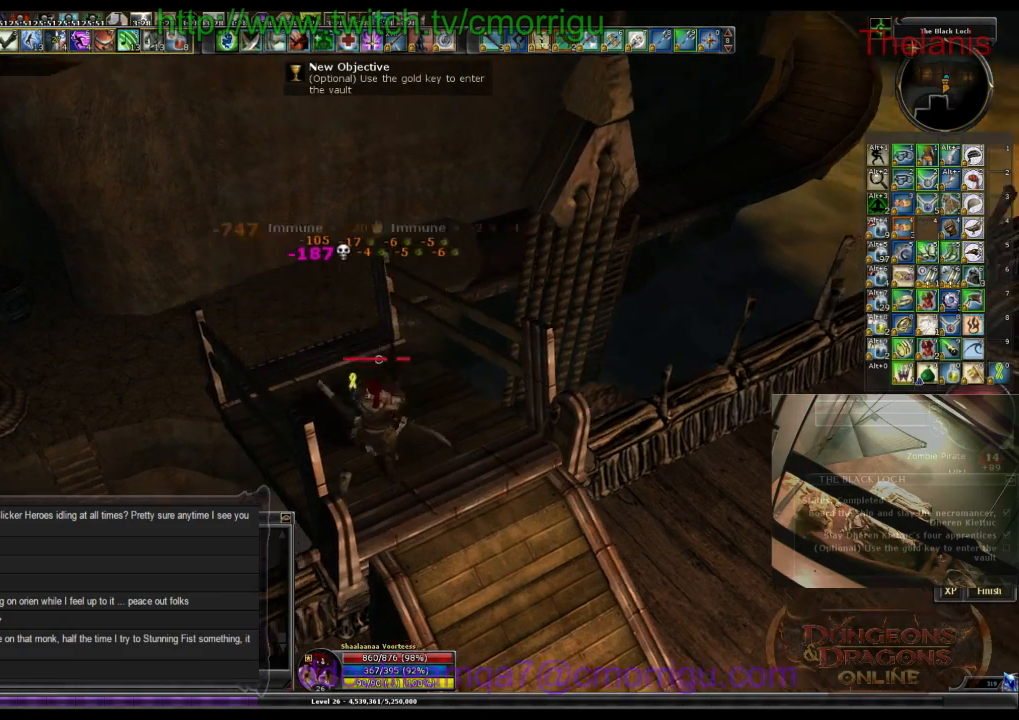
{"keys": ["w"], "events": [[200, "a", "up"]]}
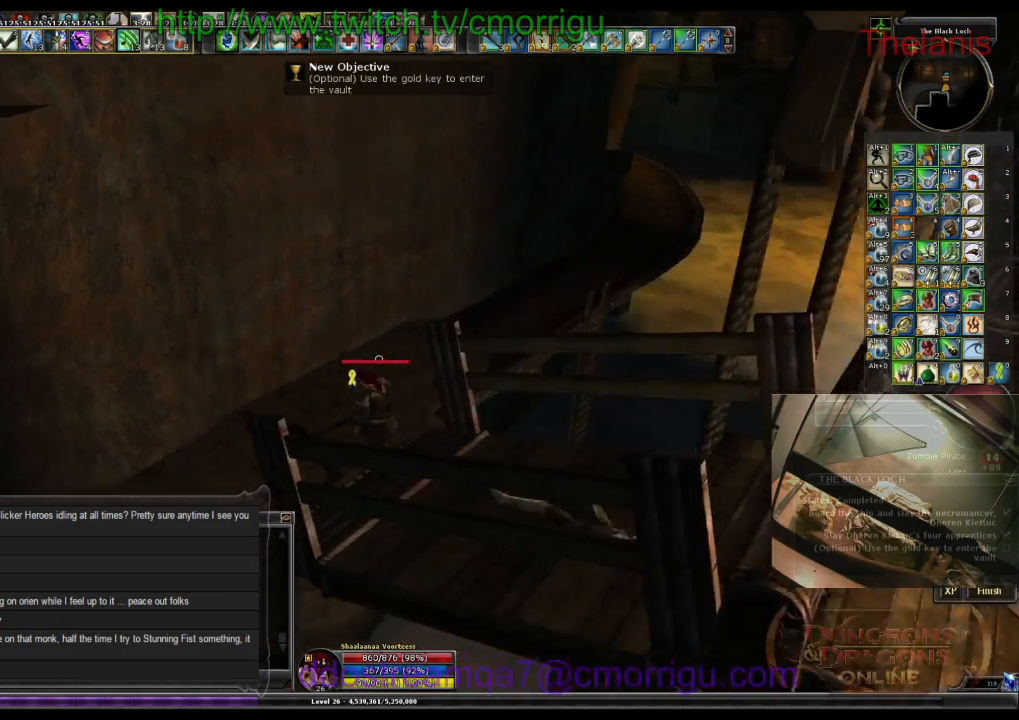
{"keys": ["w"], "events": []}
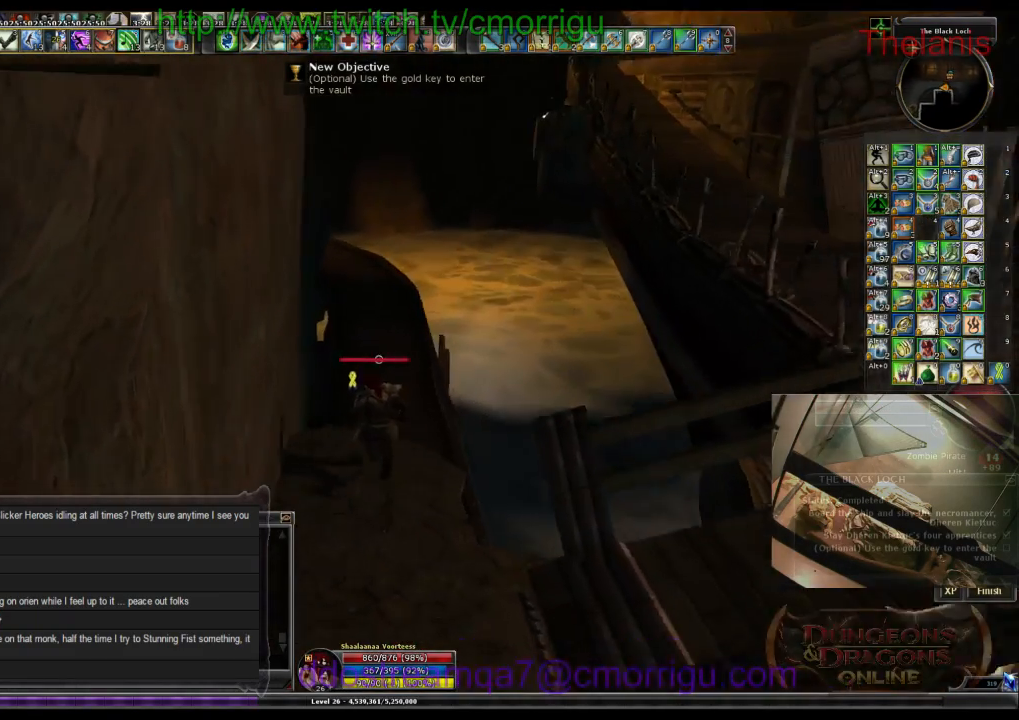
{"keys": ["w"], "events": []}
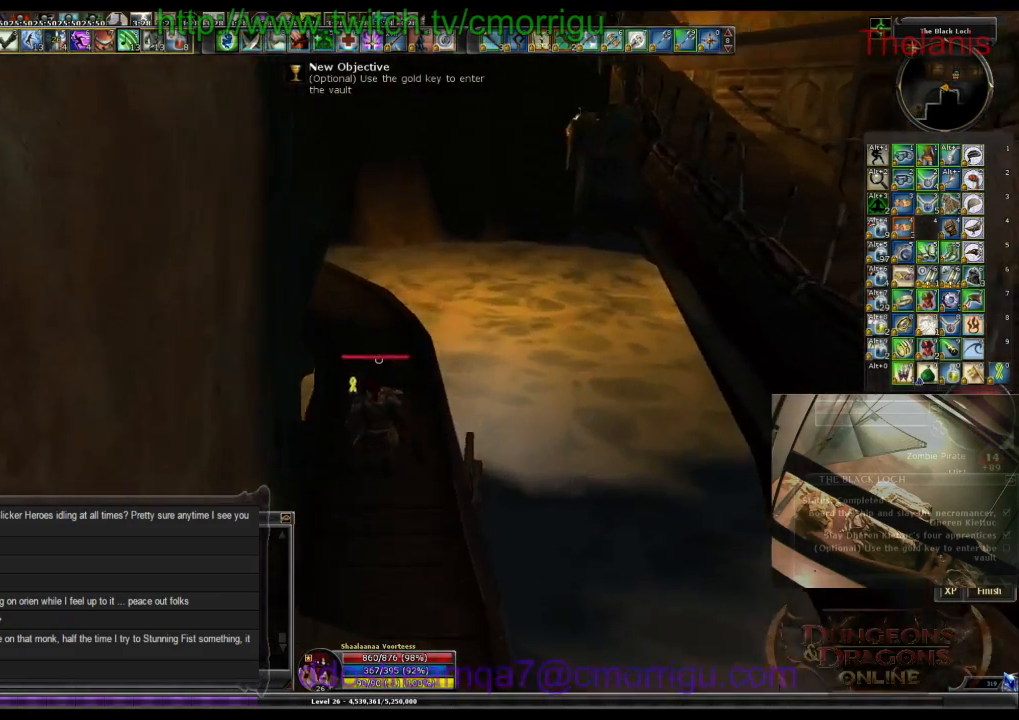
{"keys": ["w"], "events": []}
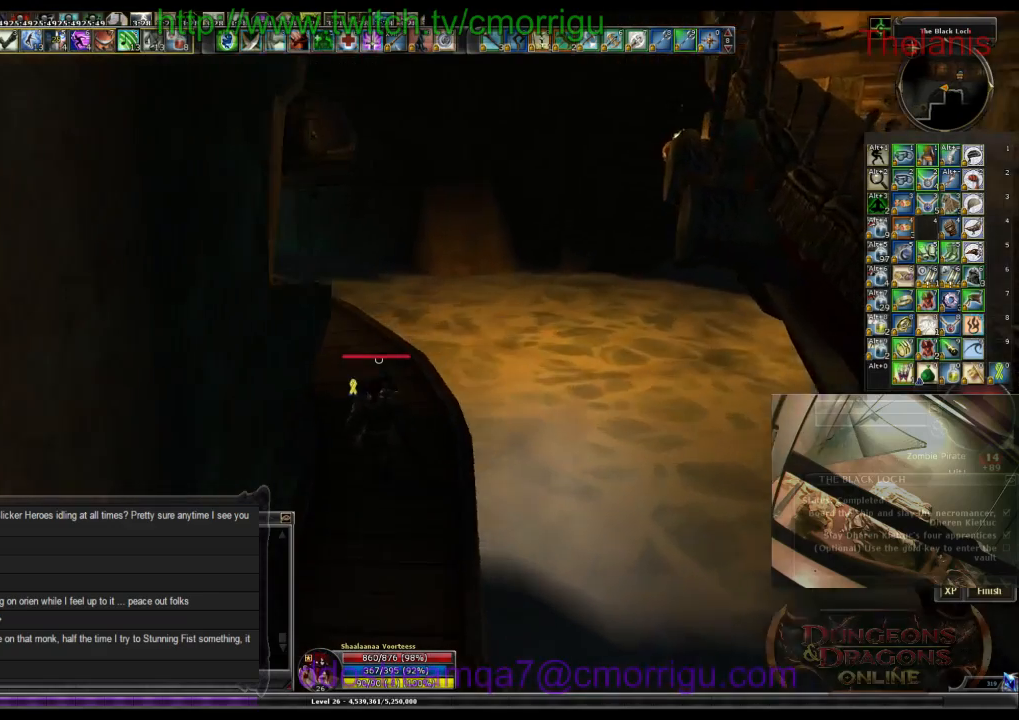
{"keys": ["w"], "events": []}
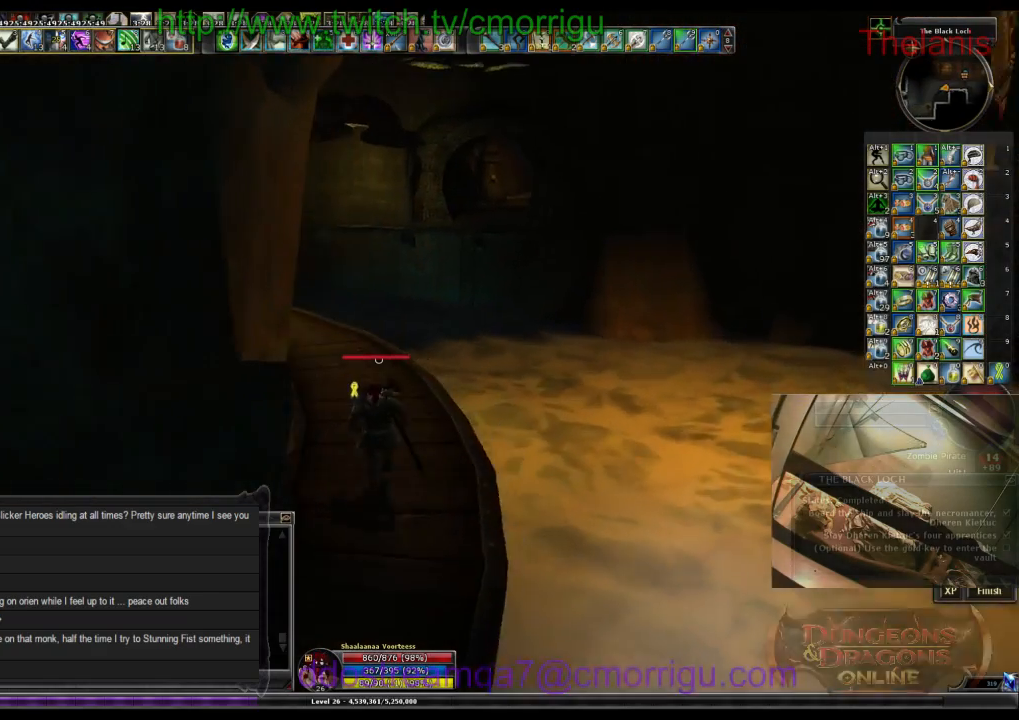
{"keys": ["w"], "events": []}
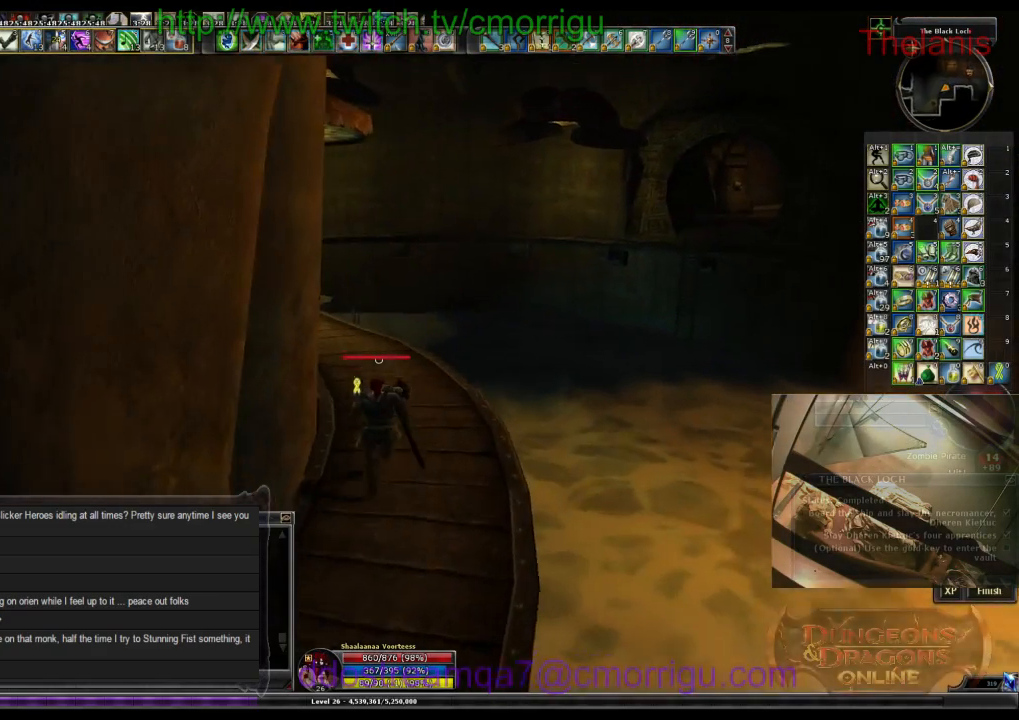
{"keys": ["w"], "events": []}
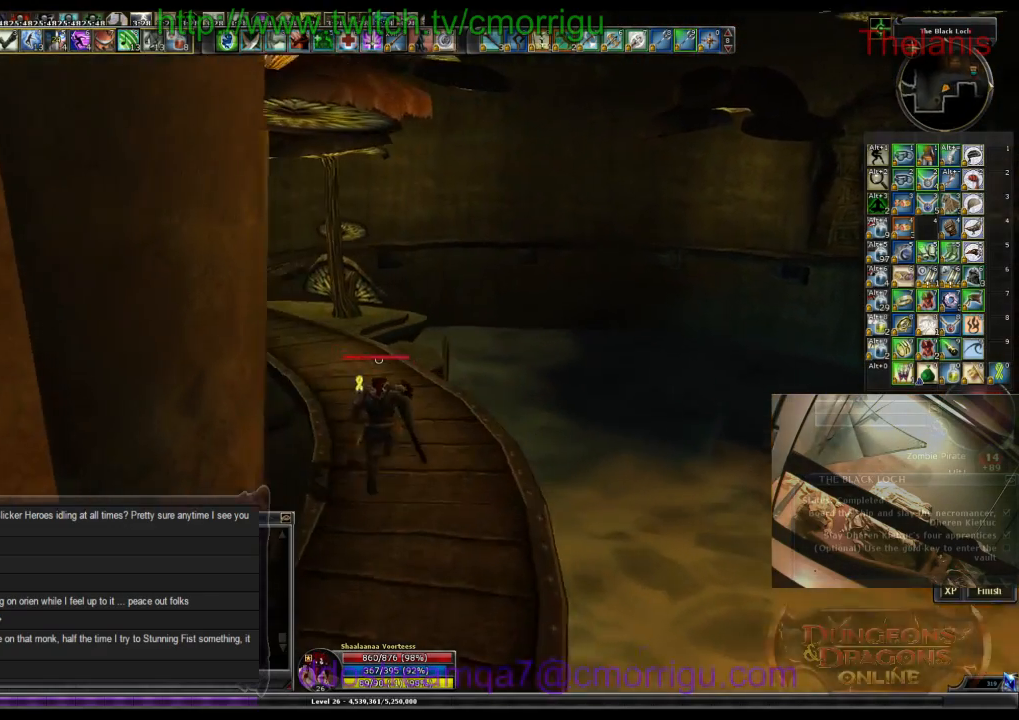
{"keys": ["w"], "events": []}
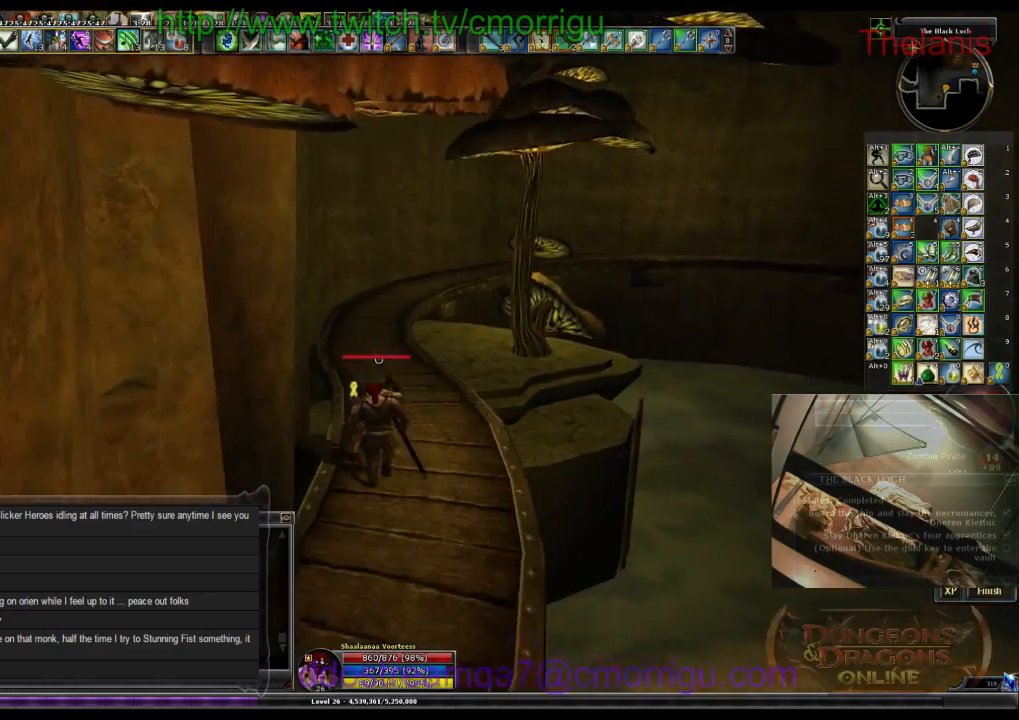
{"keys": ["w"], "events": []}
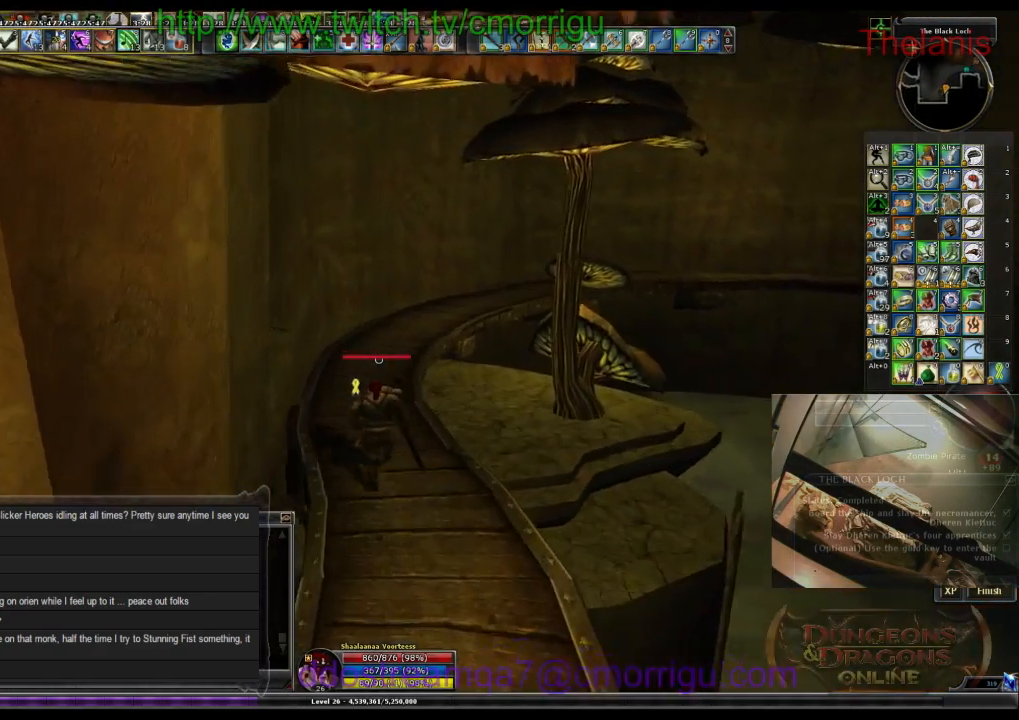
{"keys": ["w"], "events": []}
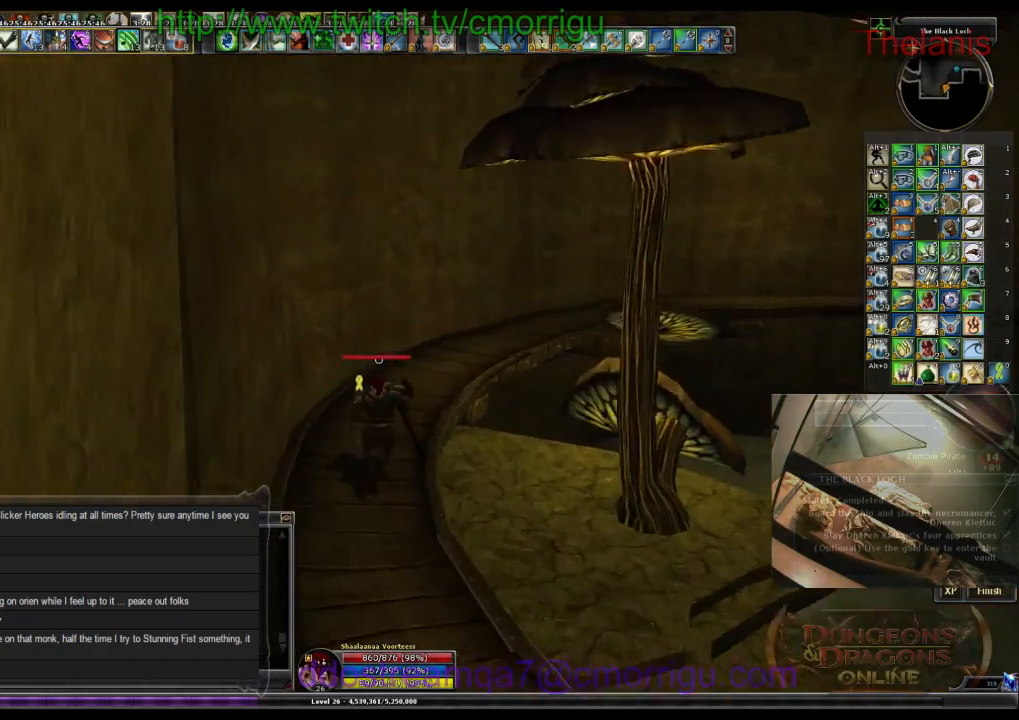
{"keys": ["w"], "events": []}
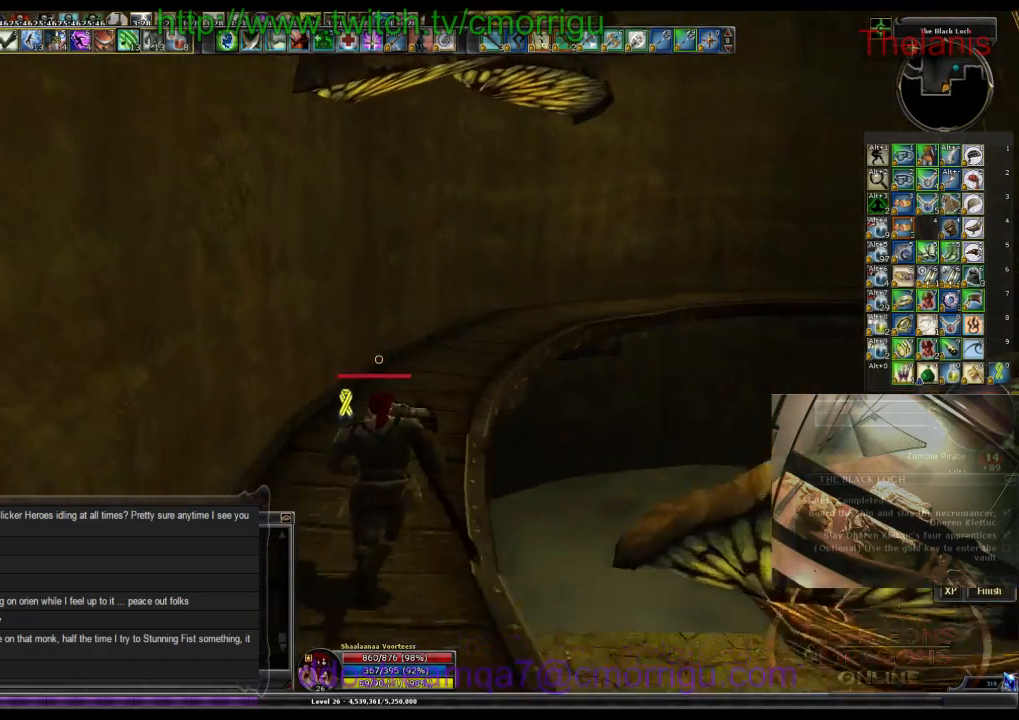
{"keys": ["w"], "events": []}
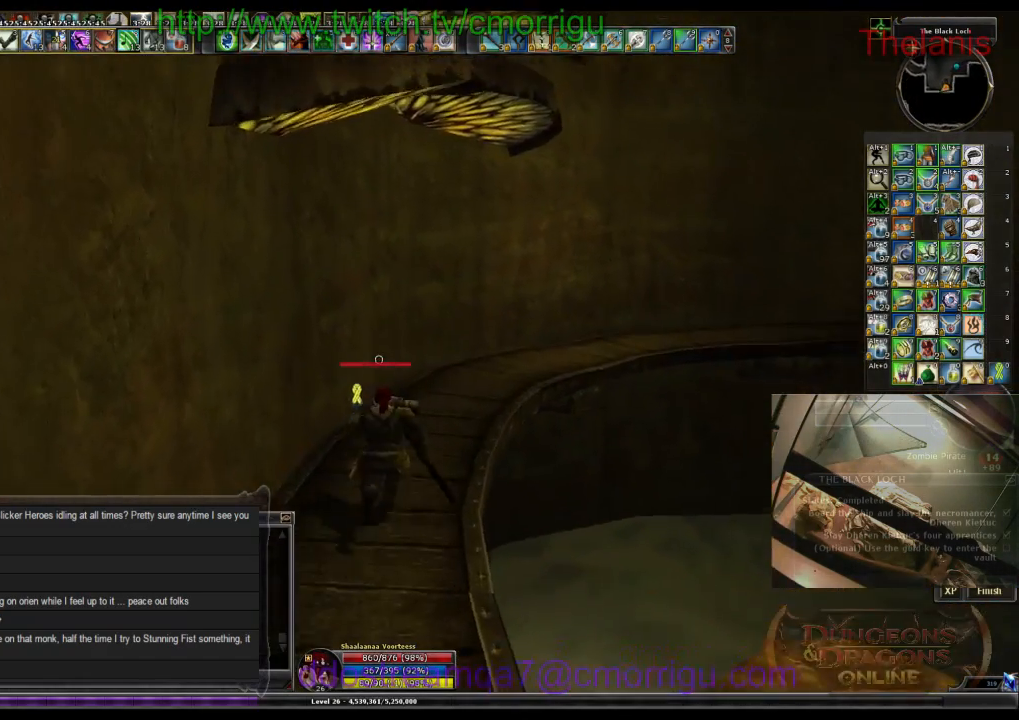
{"keys": ["w"], "events": []}
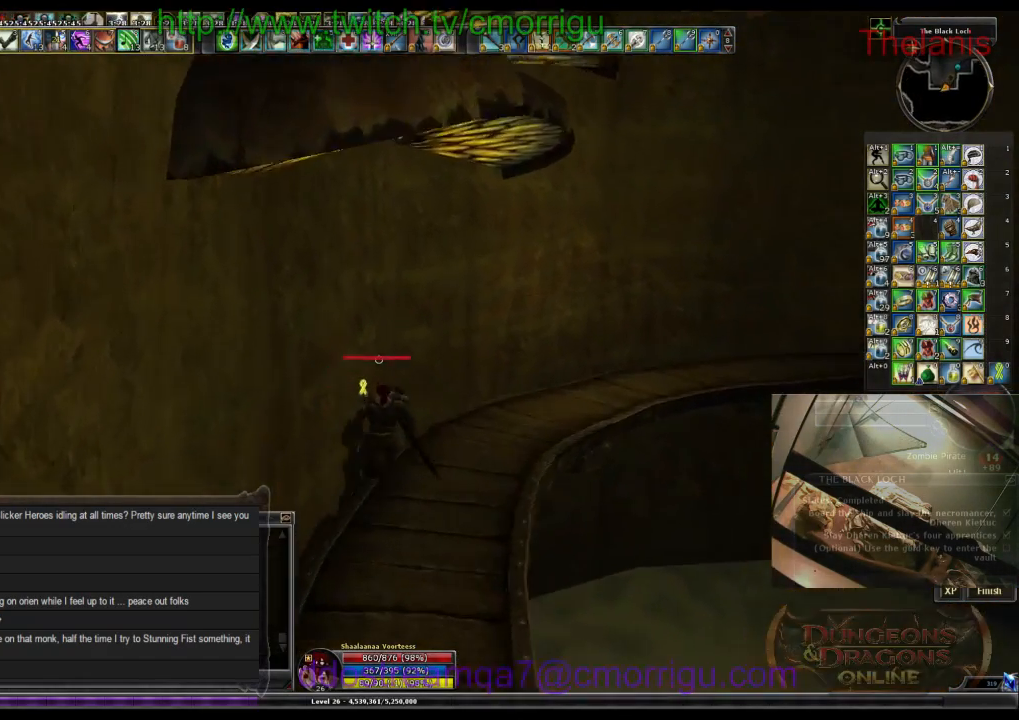
{"keys": ["w"], "events": []}
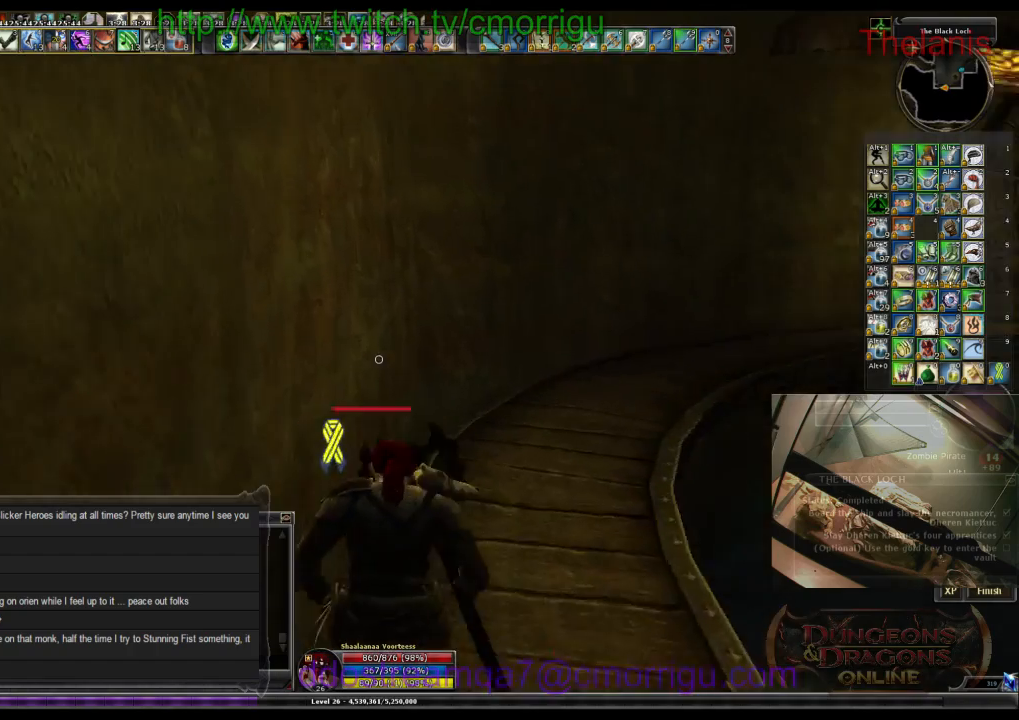
{"keys": ["w"], "events": []}
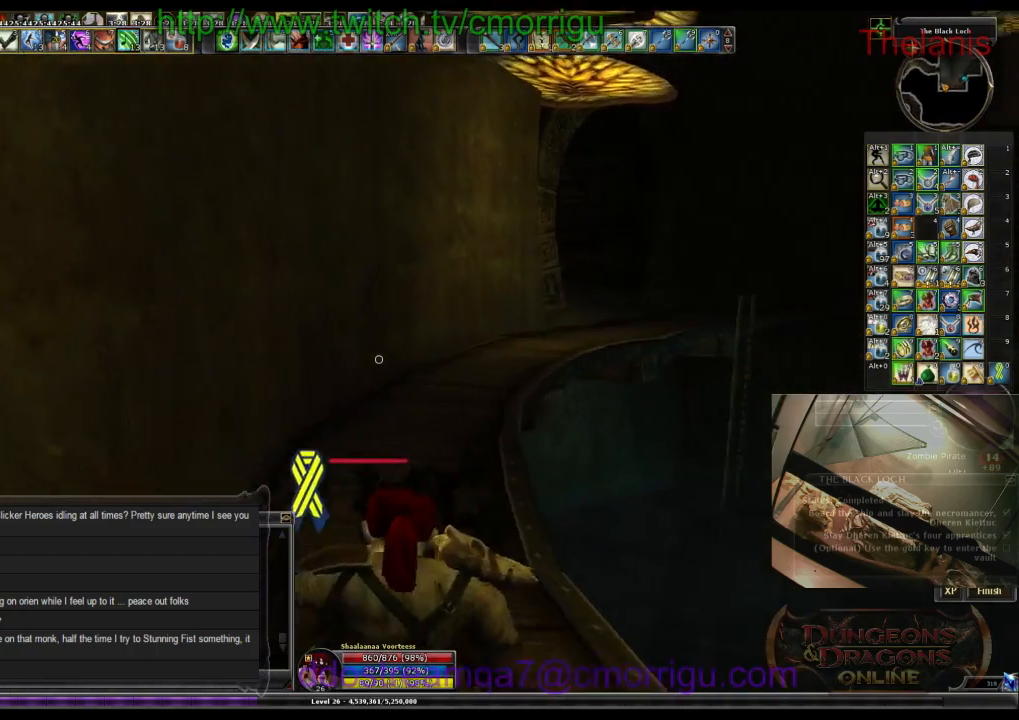
{"keys": ["w"], "events": []}